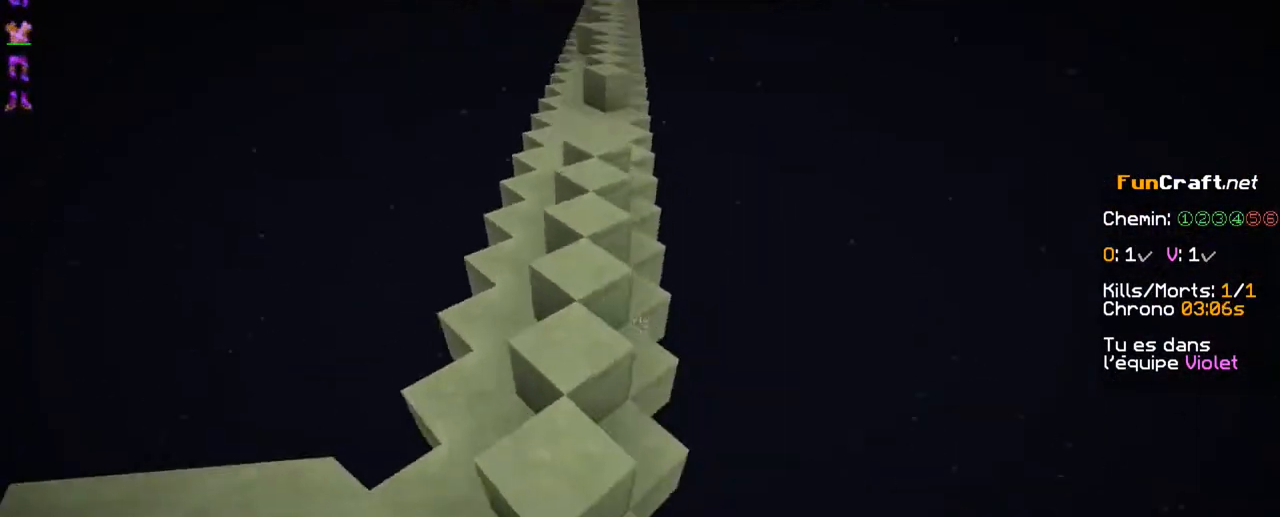
Gameplay with keyboard; each line is a JSON object with the keys held at the frame after it. "events" lists presses ("down") and releases ("up") of "d", "q", "s", "shift", "space" and "z" between this image and that frame as [ms after this image, input, new state], when the widget could be followed in between. No other keys are recorded. Mouse input is not recorded.
{"keys": ["q", "z"], "events": [[284, "q", "down"]]}
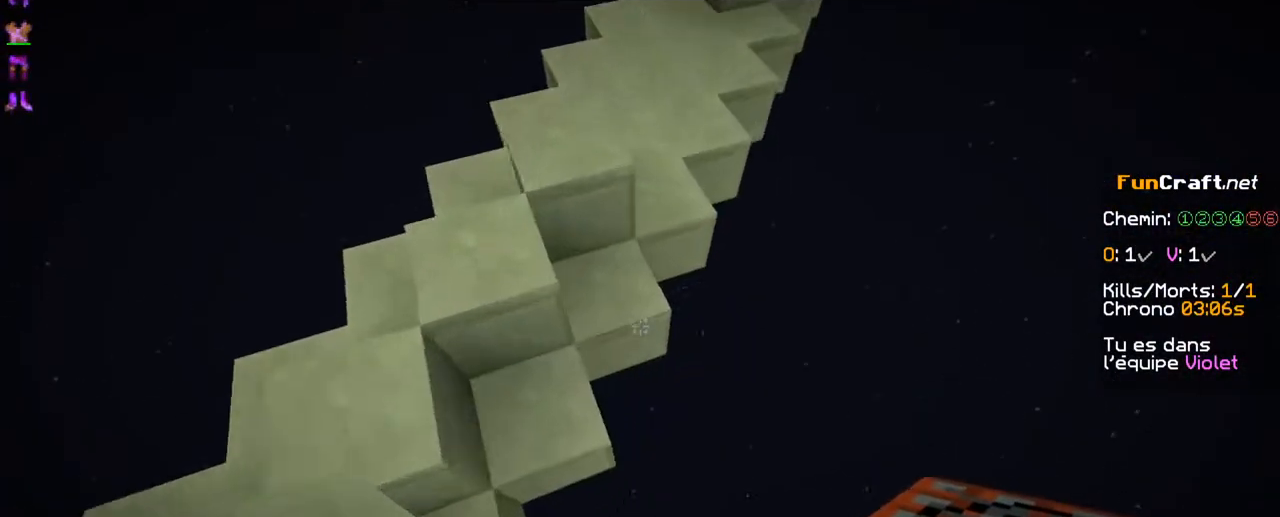
{"keys": ["z"], "events": [[134, "space", "down"], [234, "space", "up"], [384, "q", "up"]]}
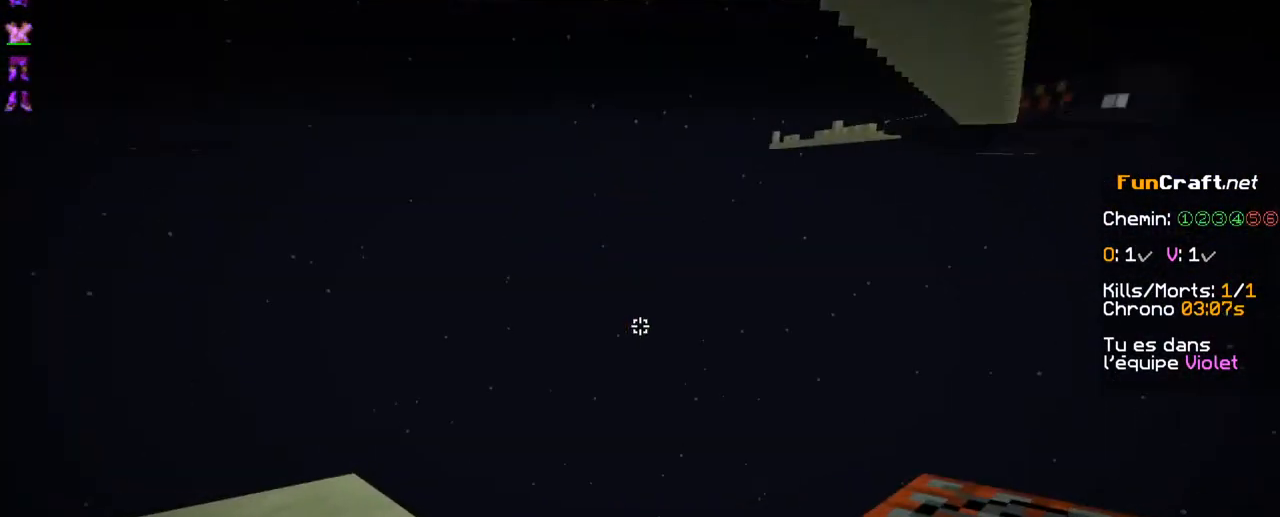
{"keys": ["z"], "events": []}
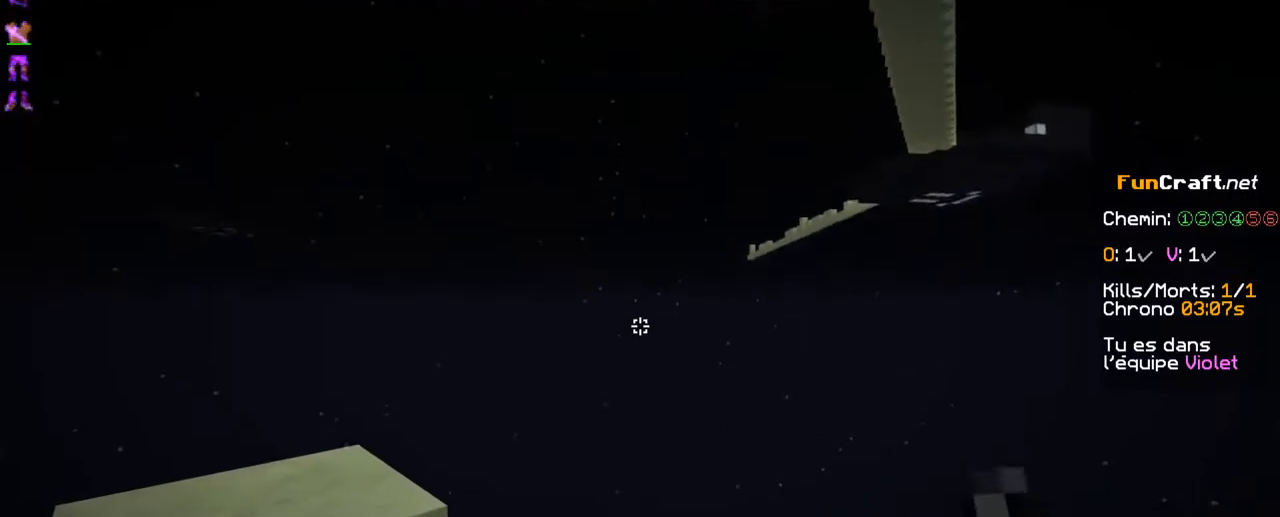
{"keys": ["z"], "events": []}
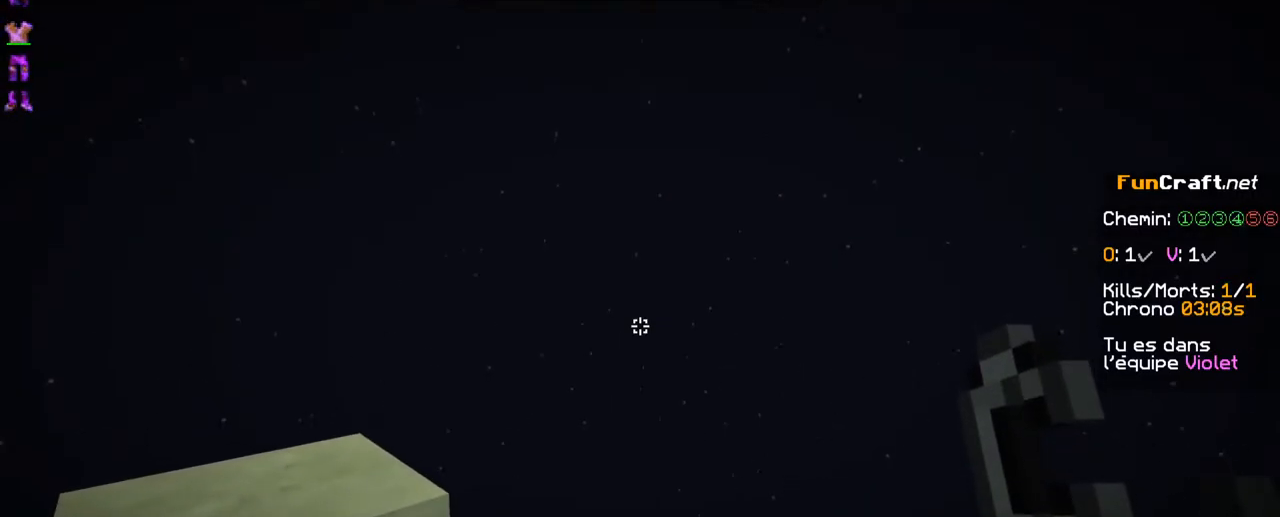
{"keys": ["z"], "events": []}
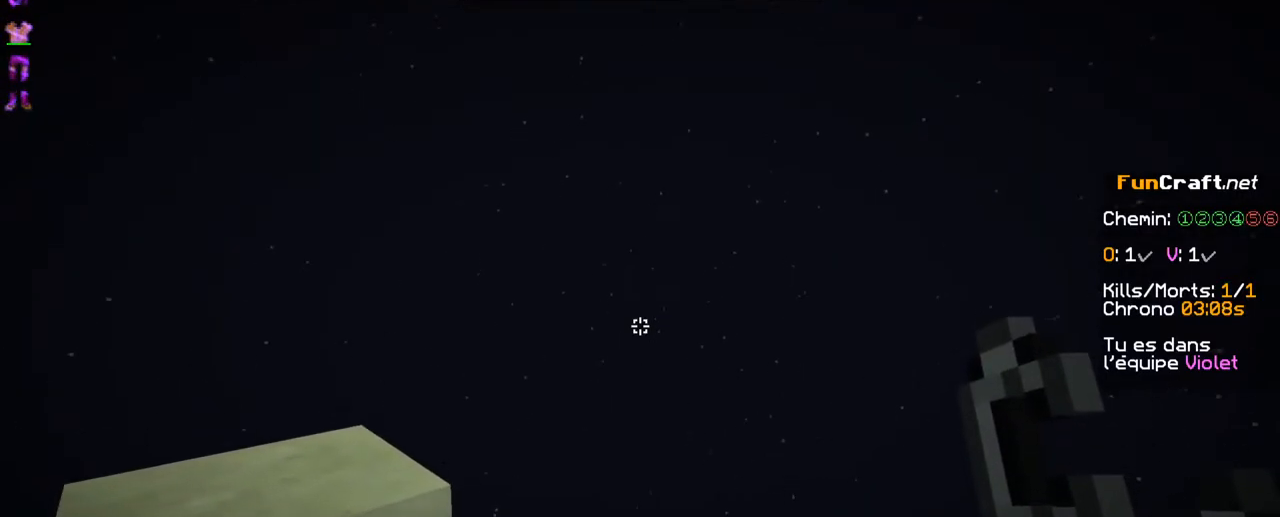
{"keys": ["z"], "events": []}
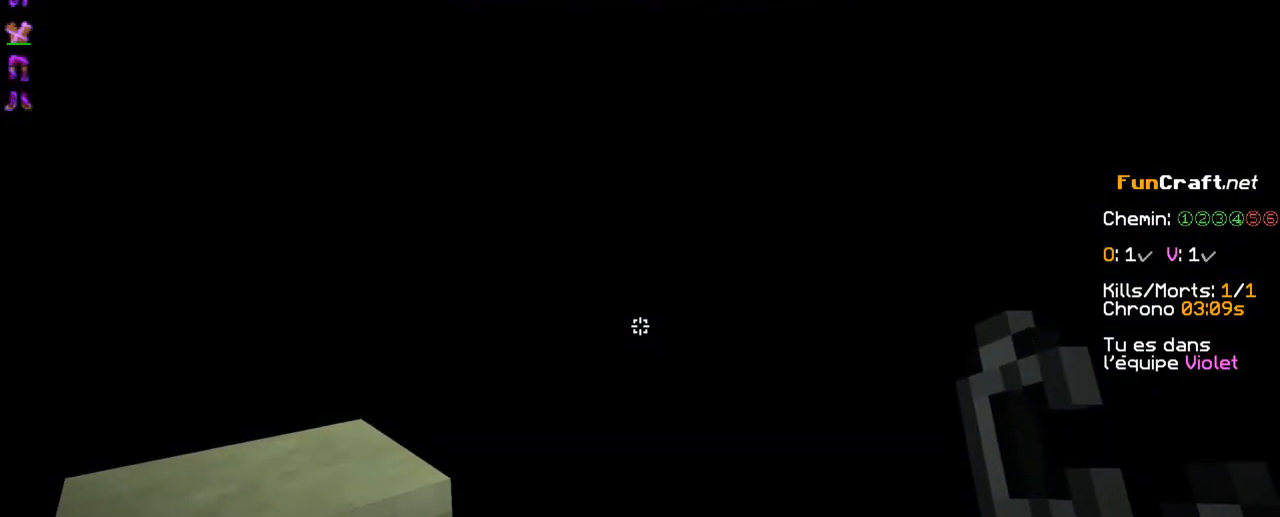
{"keys": ["z"], "events": []}
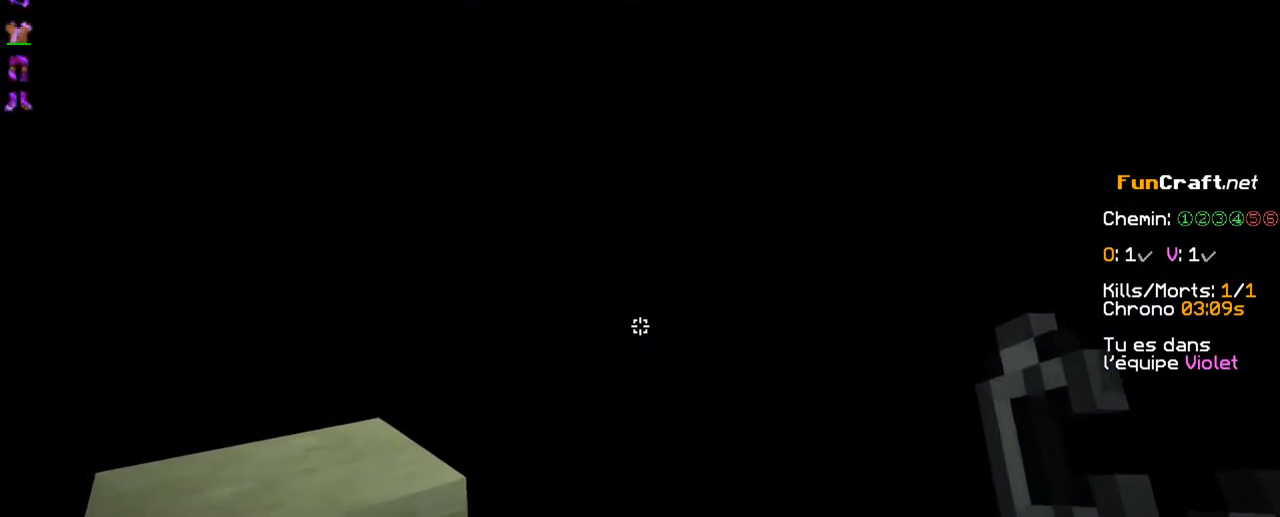
{"keys": []}
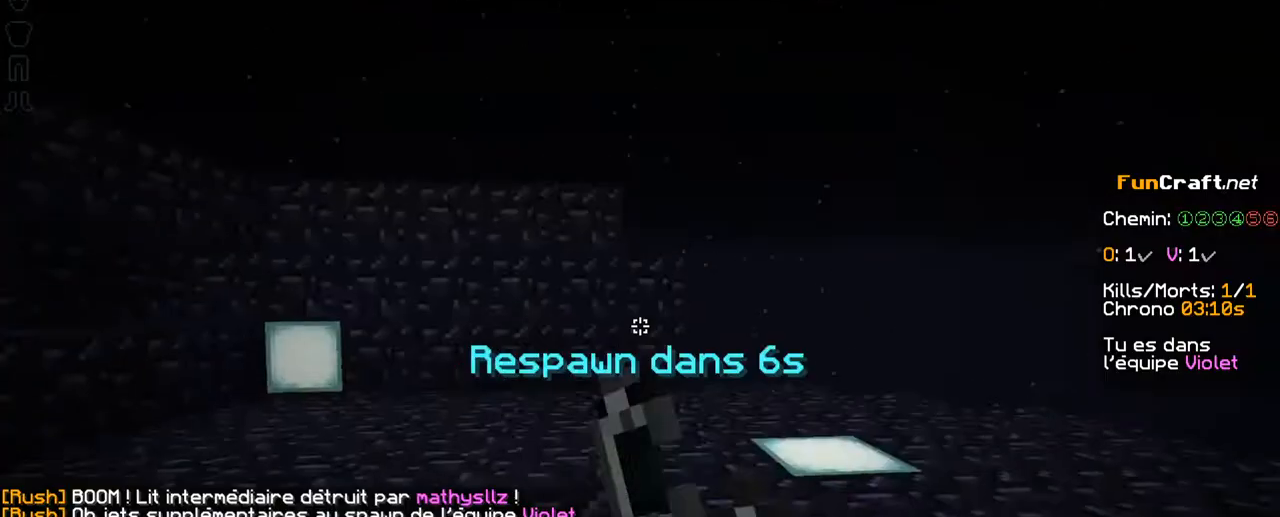
{"keys": [], "events": []}
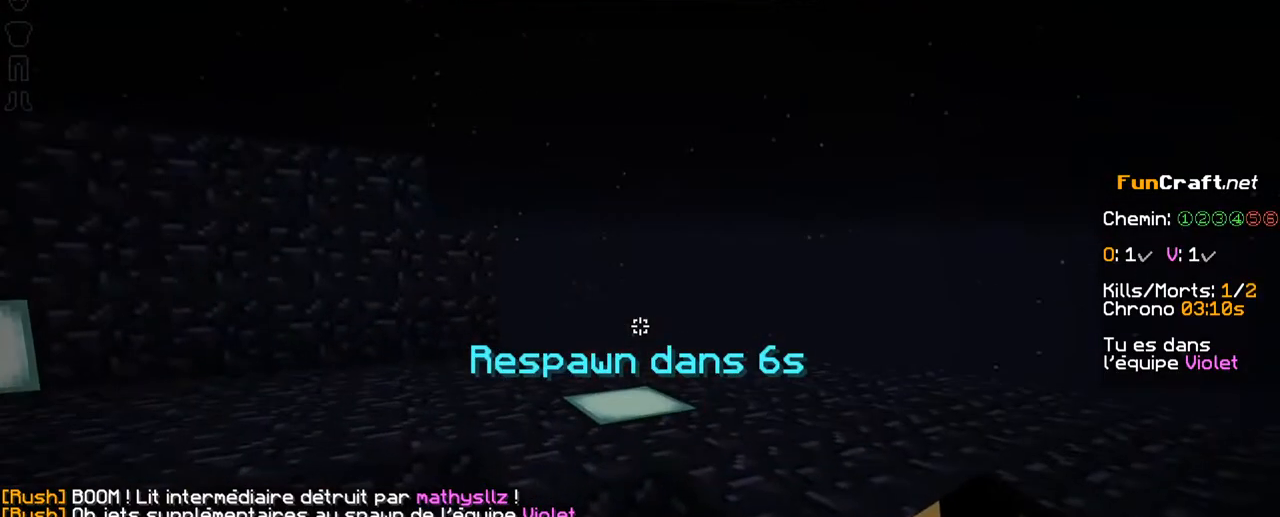
{"keys": [], "events": []}
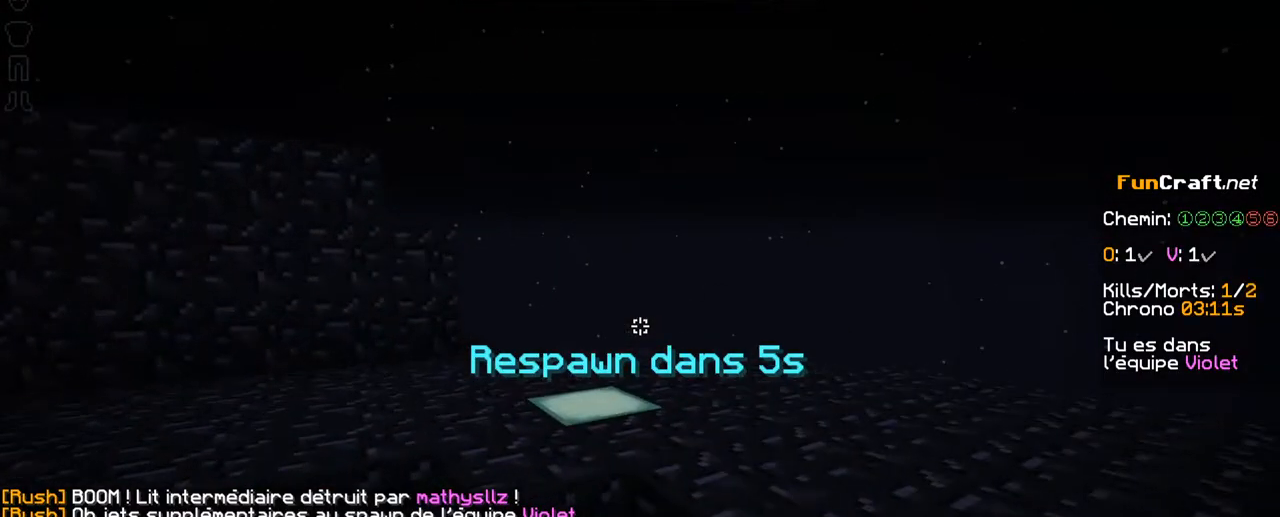
{"keys": [], "events": []}
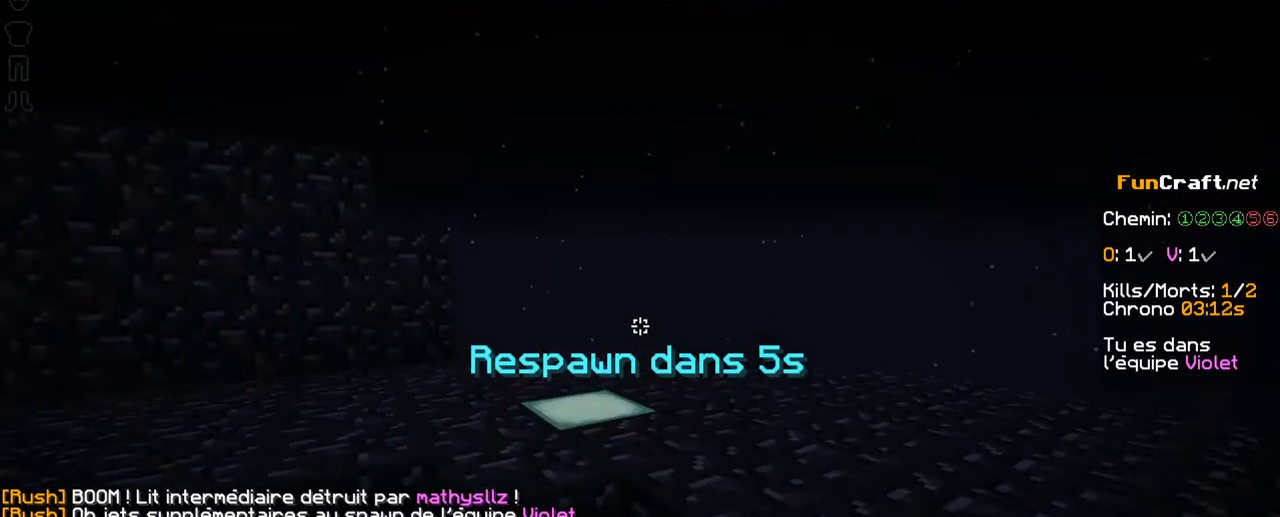
{"keys": [], "events": []}
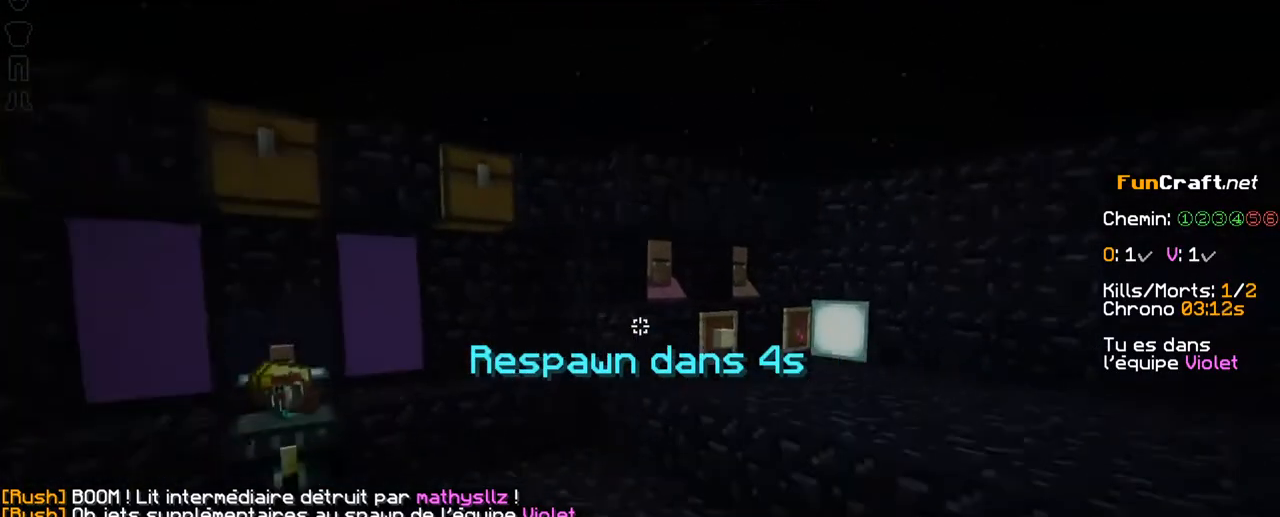
{"keys": [], "events": []}
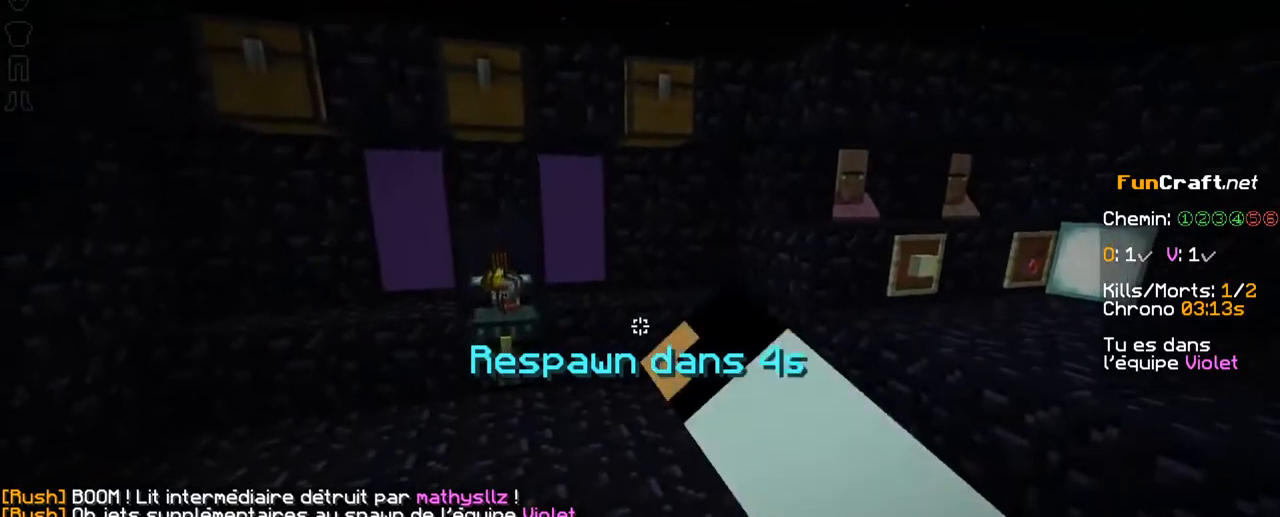
{"keys": [], "events": []}
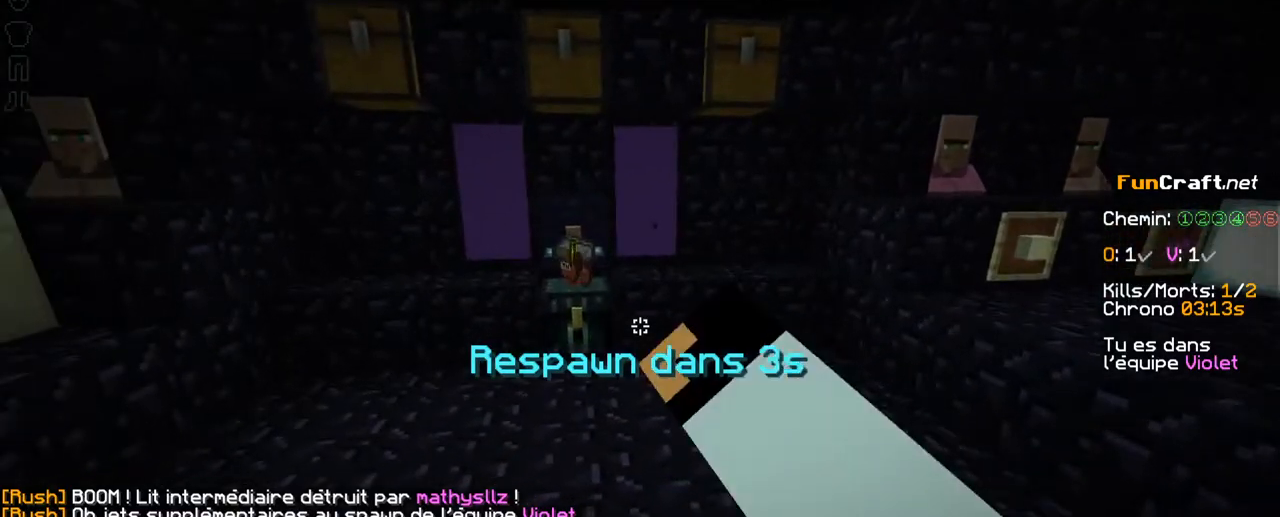
{"keys": [], "events": []}
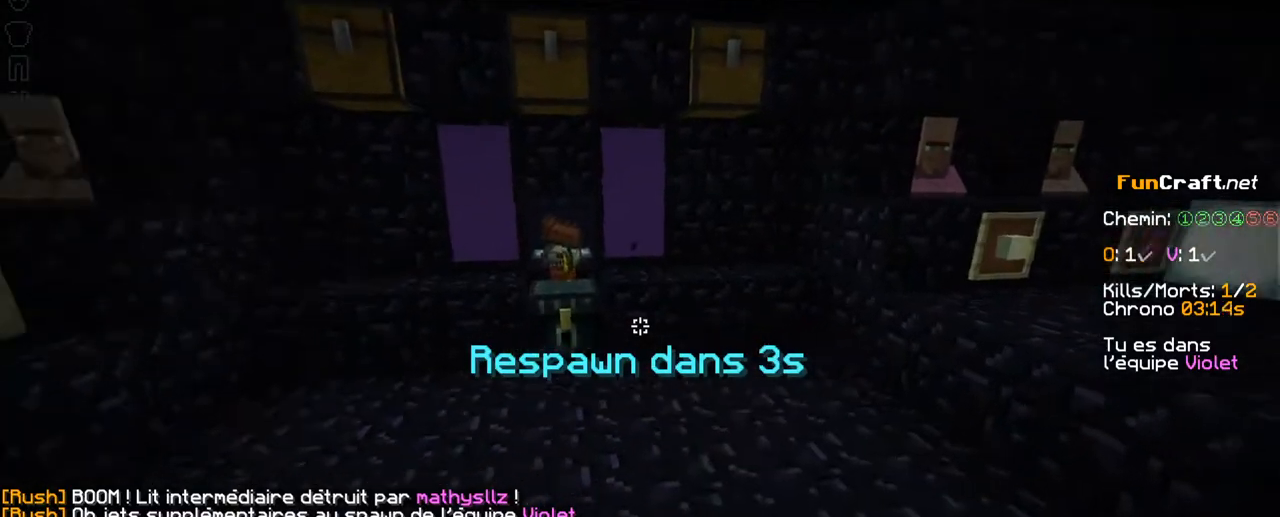
{"keys": ["z"], "events": [[434, "z", "down"]]}
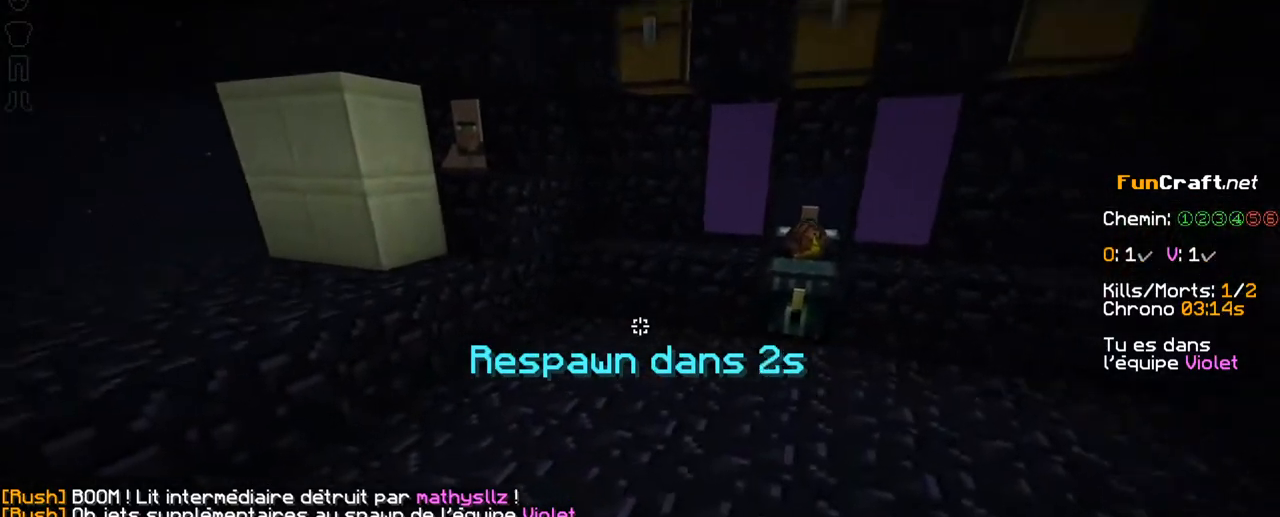
{"keys": ["z"], "events": []}
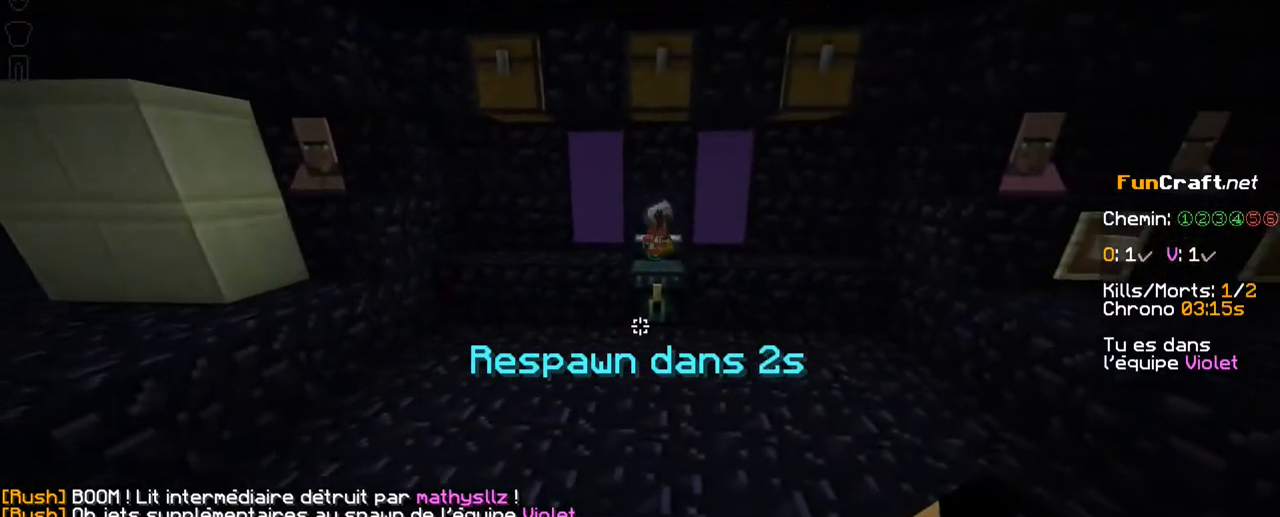
{"keys": ["z"], "events": []}
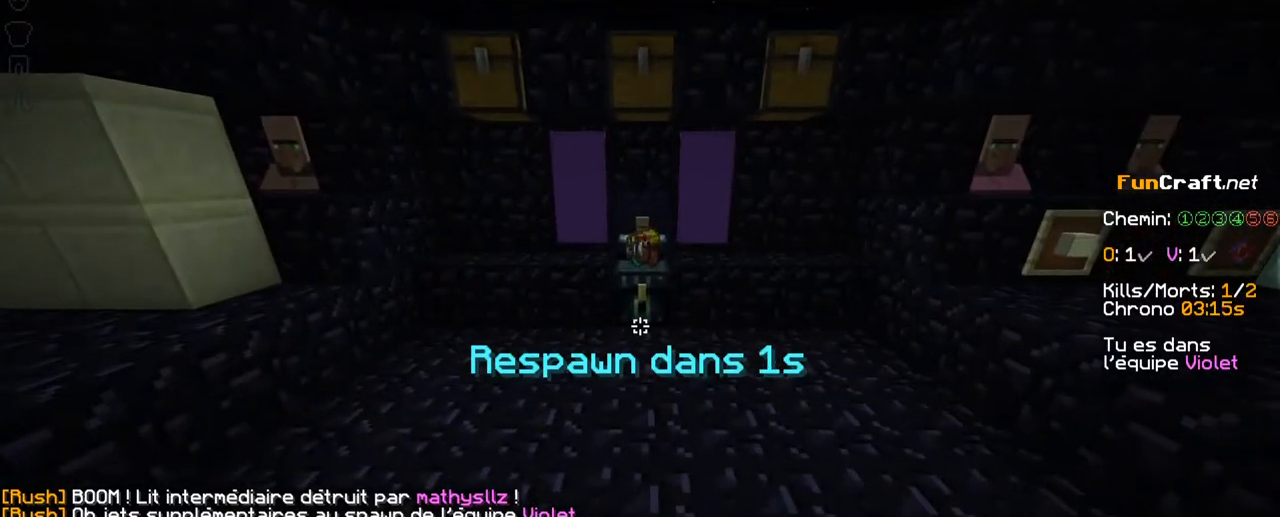
{"keys": ["z"], "events": []}
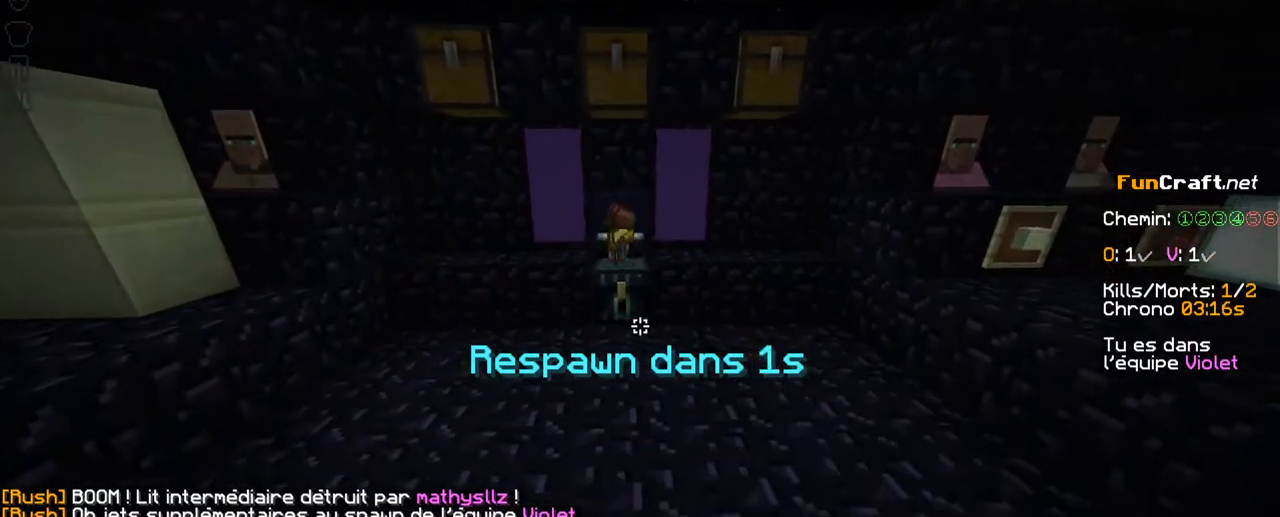
{"keys": ["z"], "events": []}
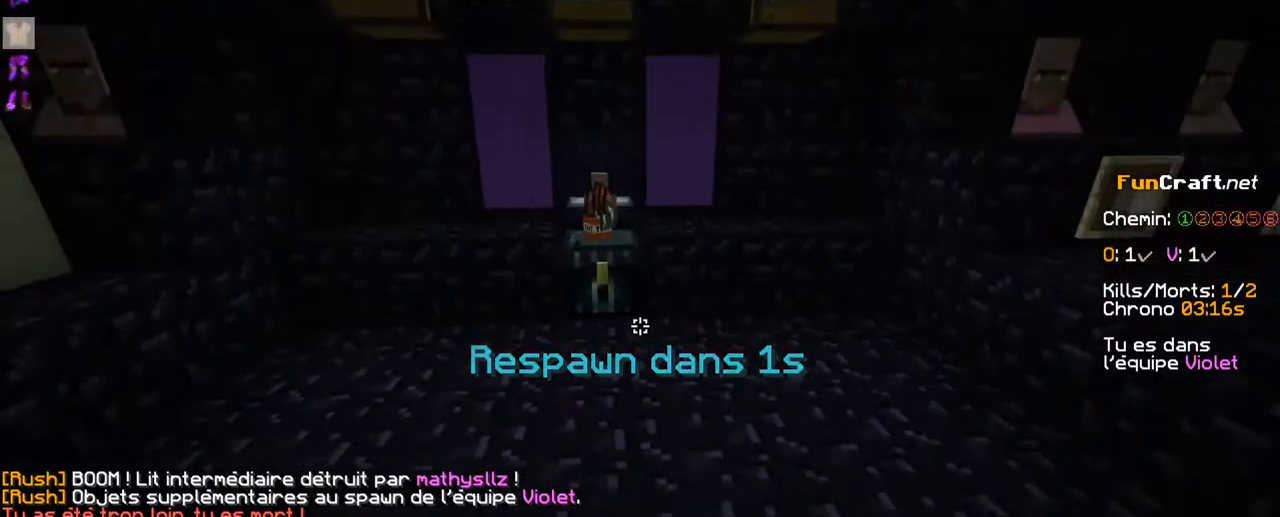
{"keys": ["z"], "events": []}
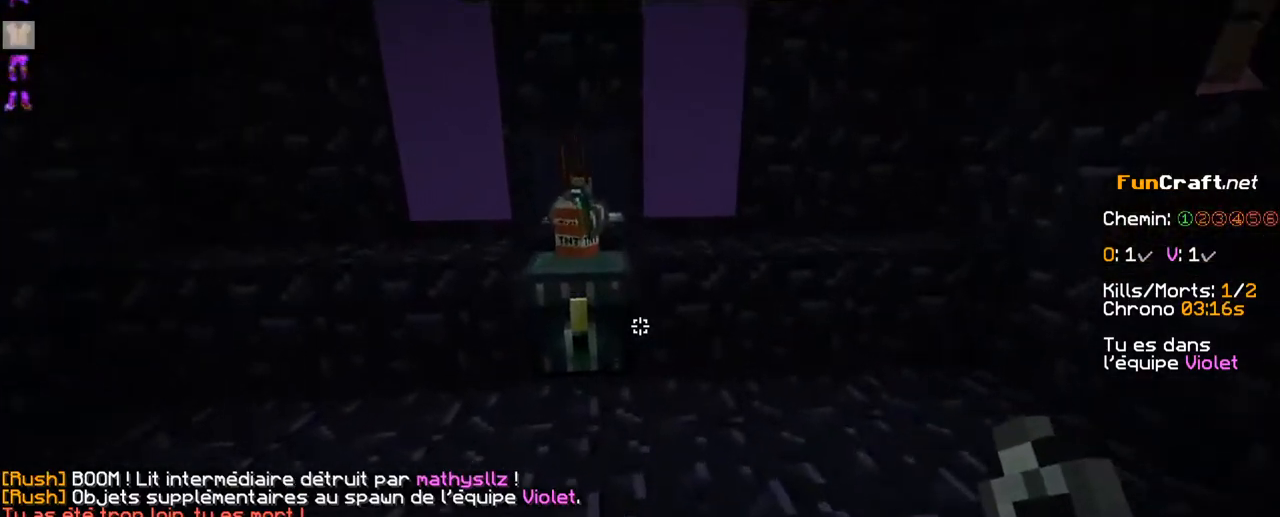
{"keys": ["z"], "events": [[134, "q", "down"], [284, "q", "up"]]}
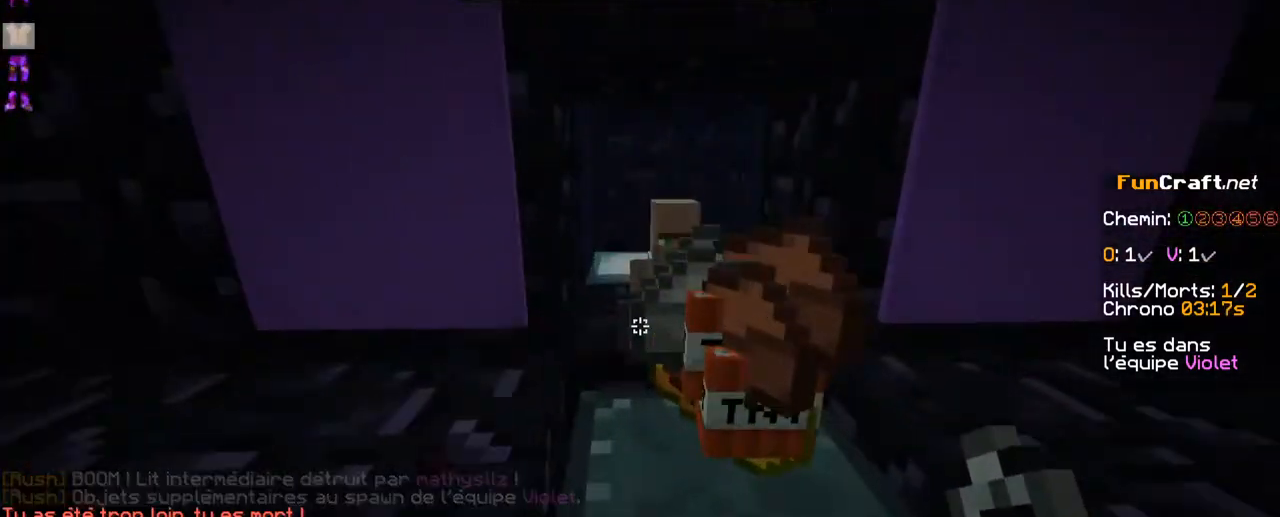
{"keys": [], "events": [[84, "z", "up"]]}
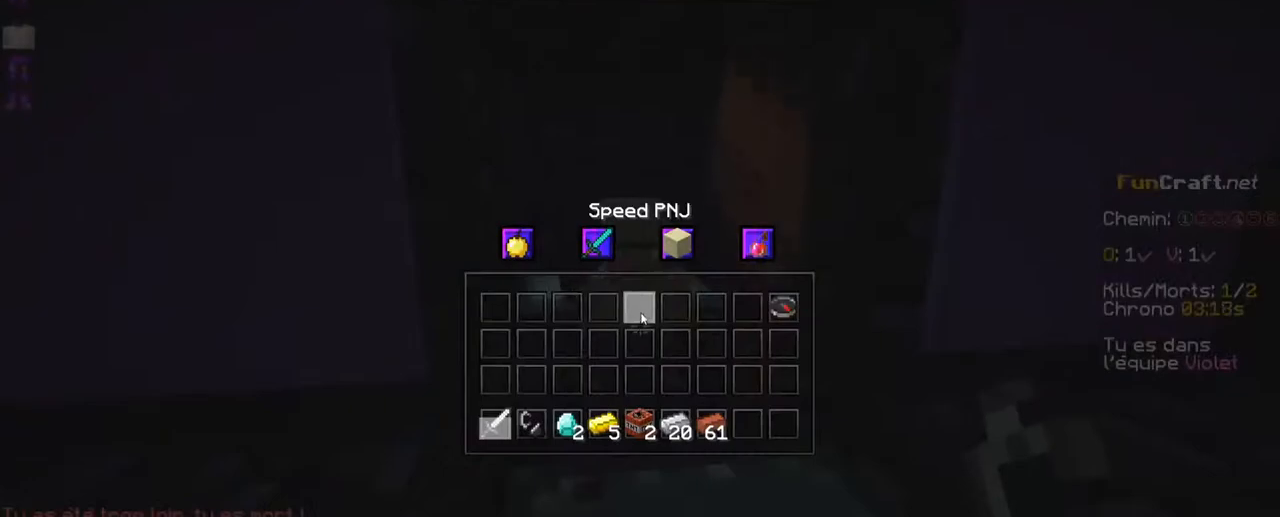
{"keys": [], "events": []}
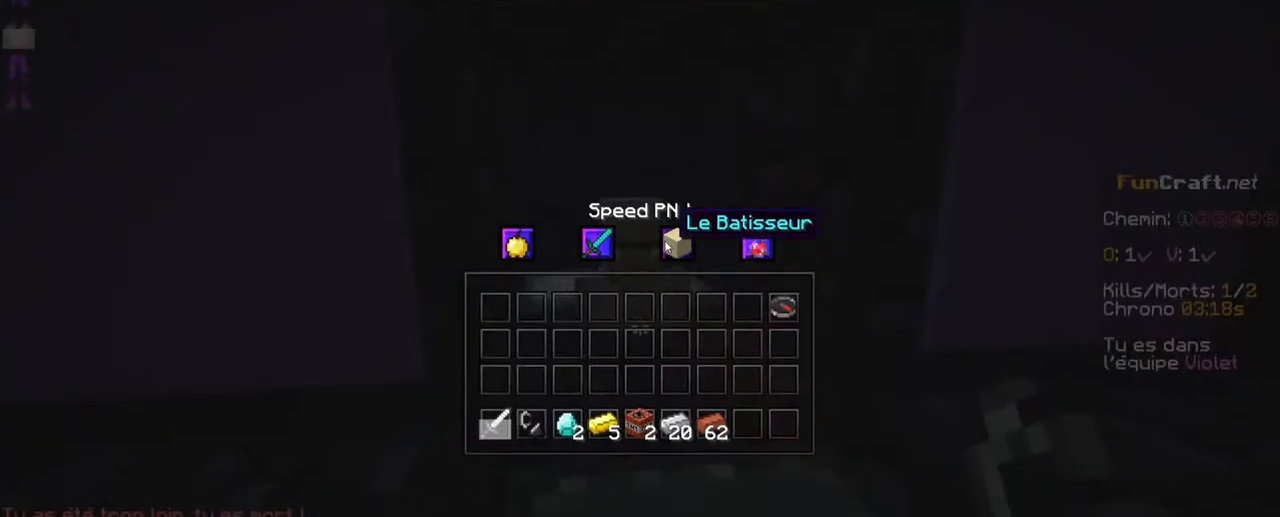
{"keys": [], "events": []}
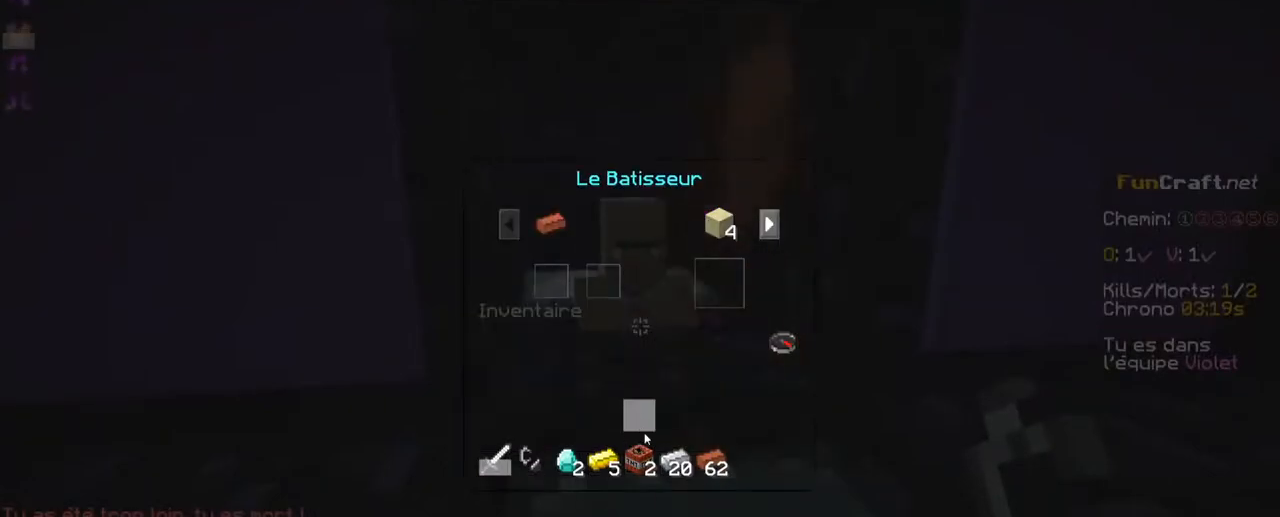
{"keys": [], "events": []}
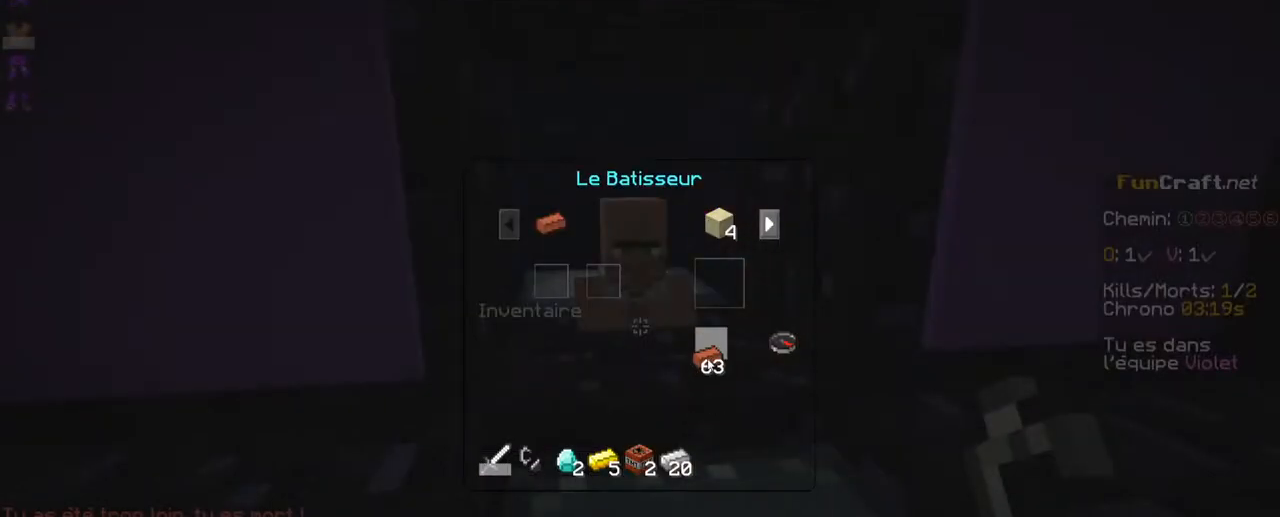
{"keys": [], "events": []}